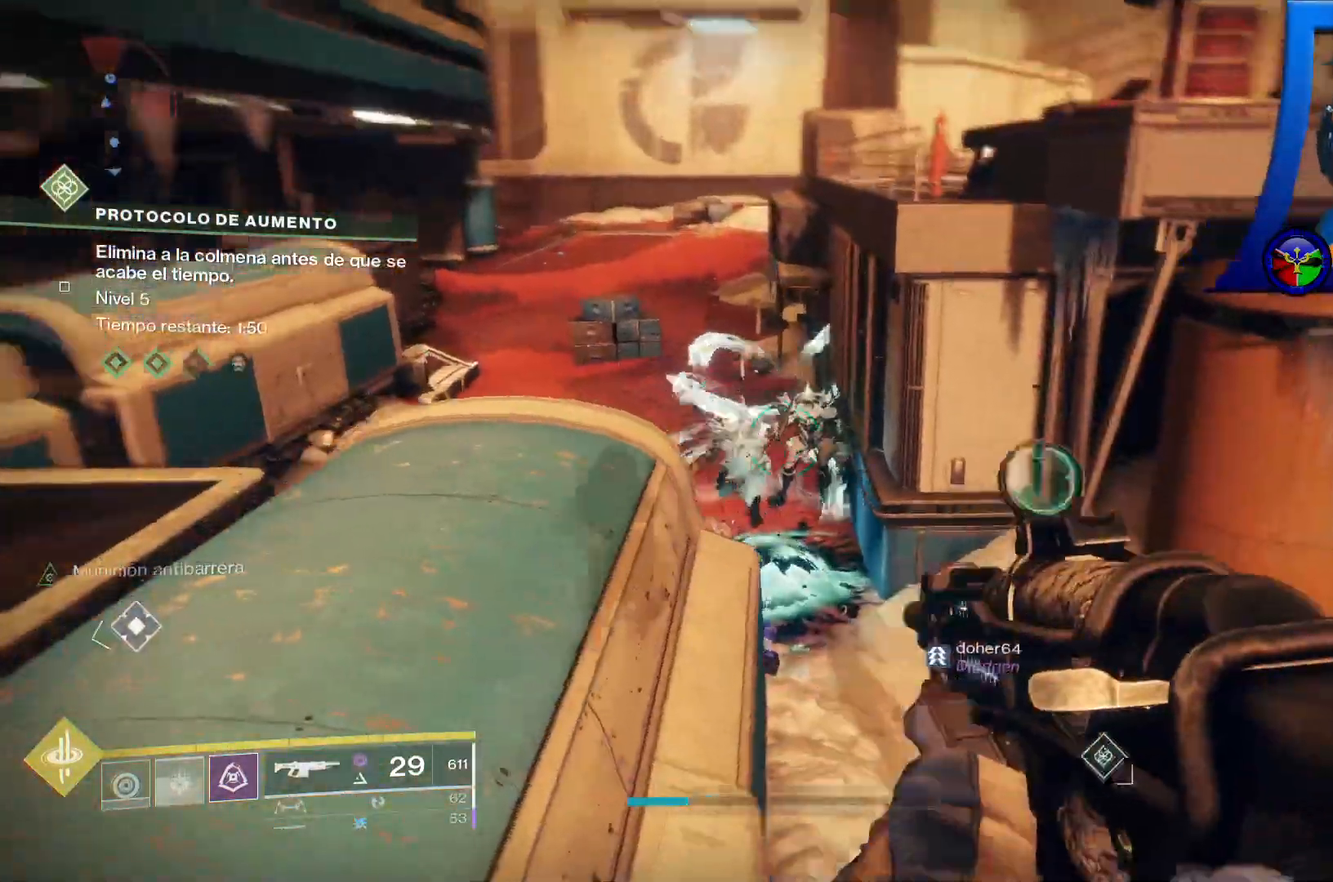
Gameplay with a controller (Xbox layout); each line is a JSON object with the inputs held at the frame after it. "events" lists button and stick changes between this image and that frame as [ms after this image, input, new state], when the widget could be followed in between. Not read: HOME START.
{"buttons": ["L2", "R2"], "left_stick": "up", "right_stick": "right"}
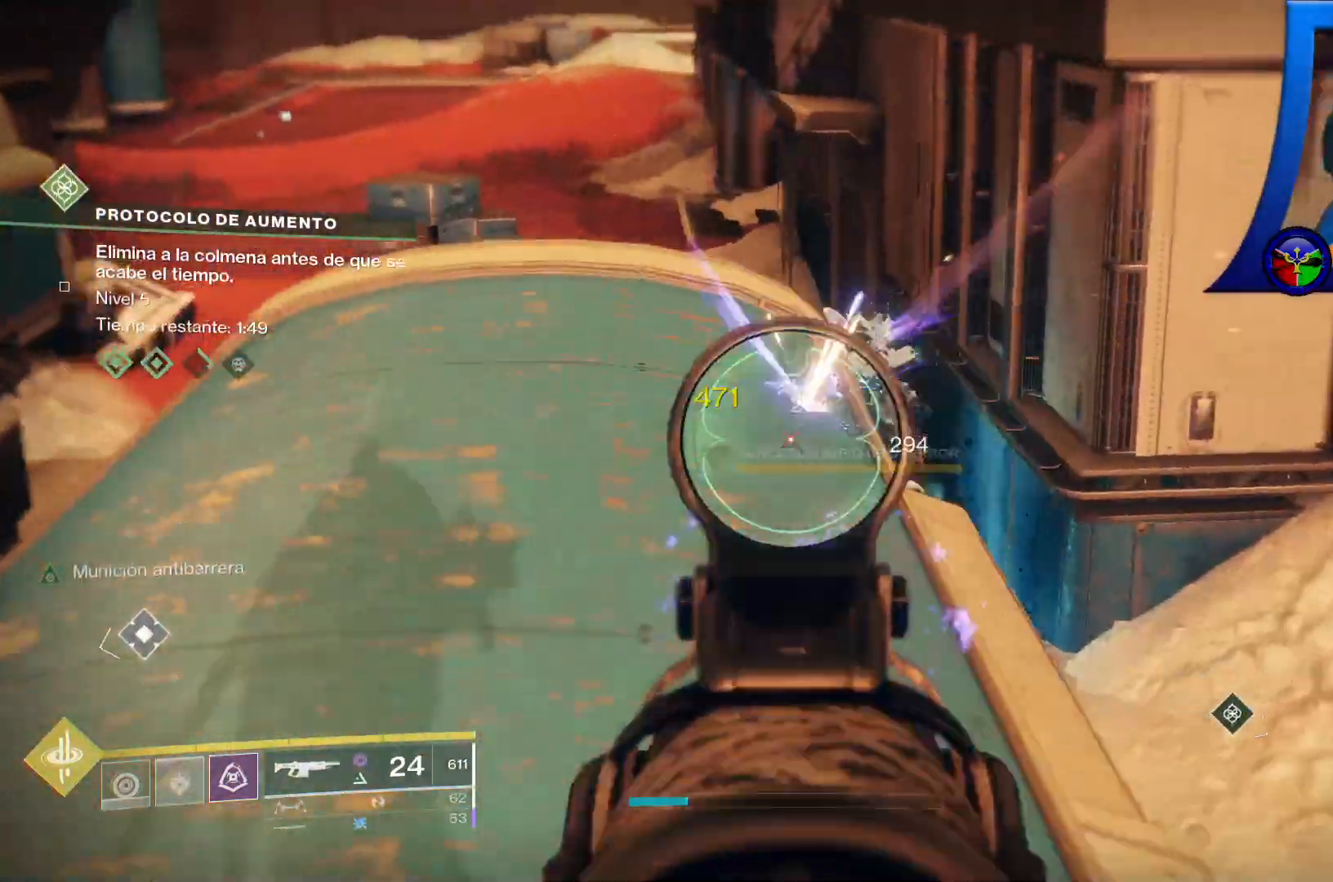
{"buttons": ["L2", "R1", "R2"], "left_stick": "up-right", "right_stick": "center", "events": [[100, "right_stick", "center"], [117, "L2", "up"], [167, "right_stick", "down-right"], [217, "L2", "down"], [317, "left_stick", "up-right"], [417, "right_stick", "center"], [483, "R1", "down"]]}
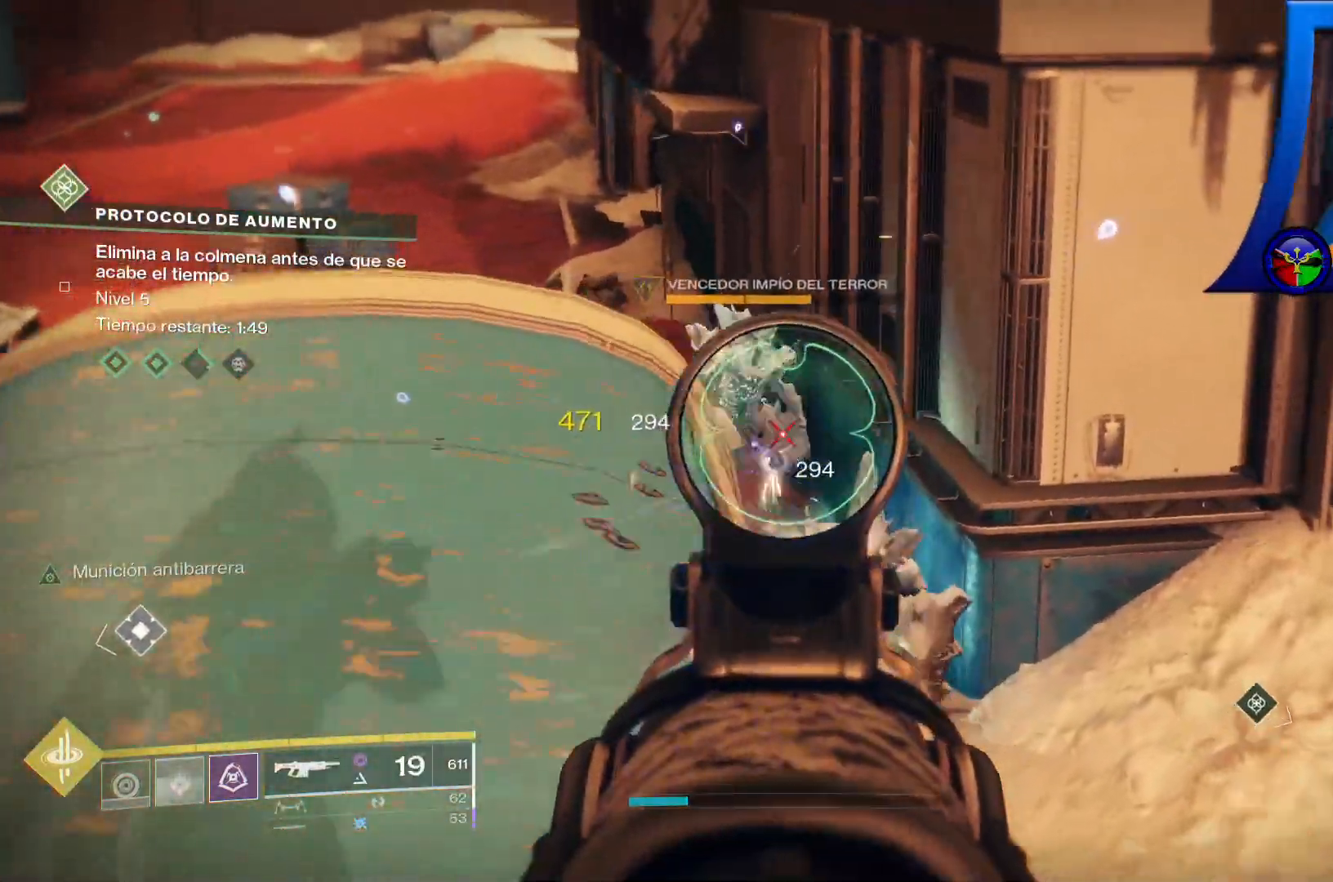
{"buttons": ["L2", "R2"], "left_stick": "center", "right_stick": "up", "events": [[67, "left_stick", "center"], [100, "right_stick", "left"], [267, "R1", "up"], [283, "right_stick", "center"], [483, "right_stick", "up"]]}
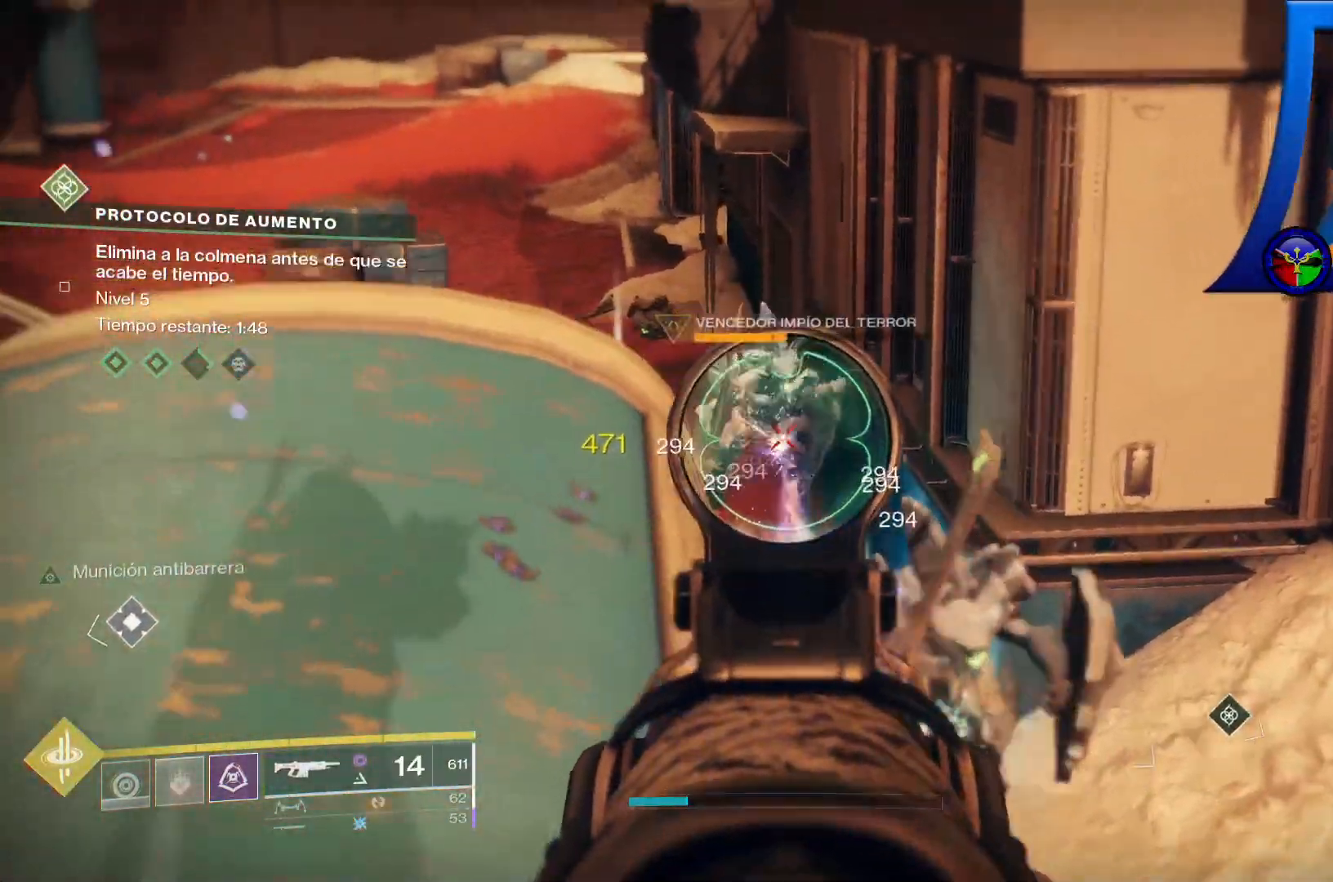
{"buttons": ["L2", "R2"], "left_stick": "center", "right_stick": "center", "events": [[133, "right_stick", "center"], [200, "right_stick", "down-left"], [383, "right_stick", "center"]]}
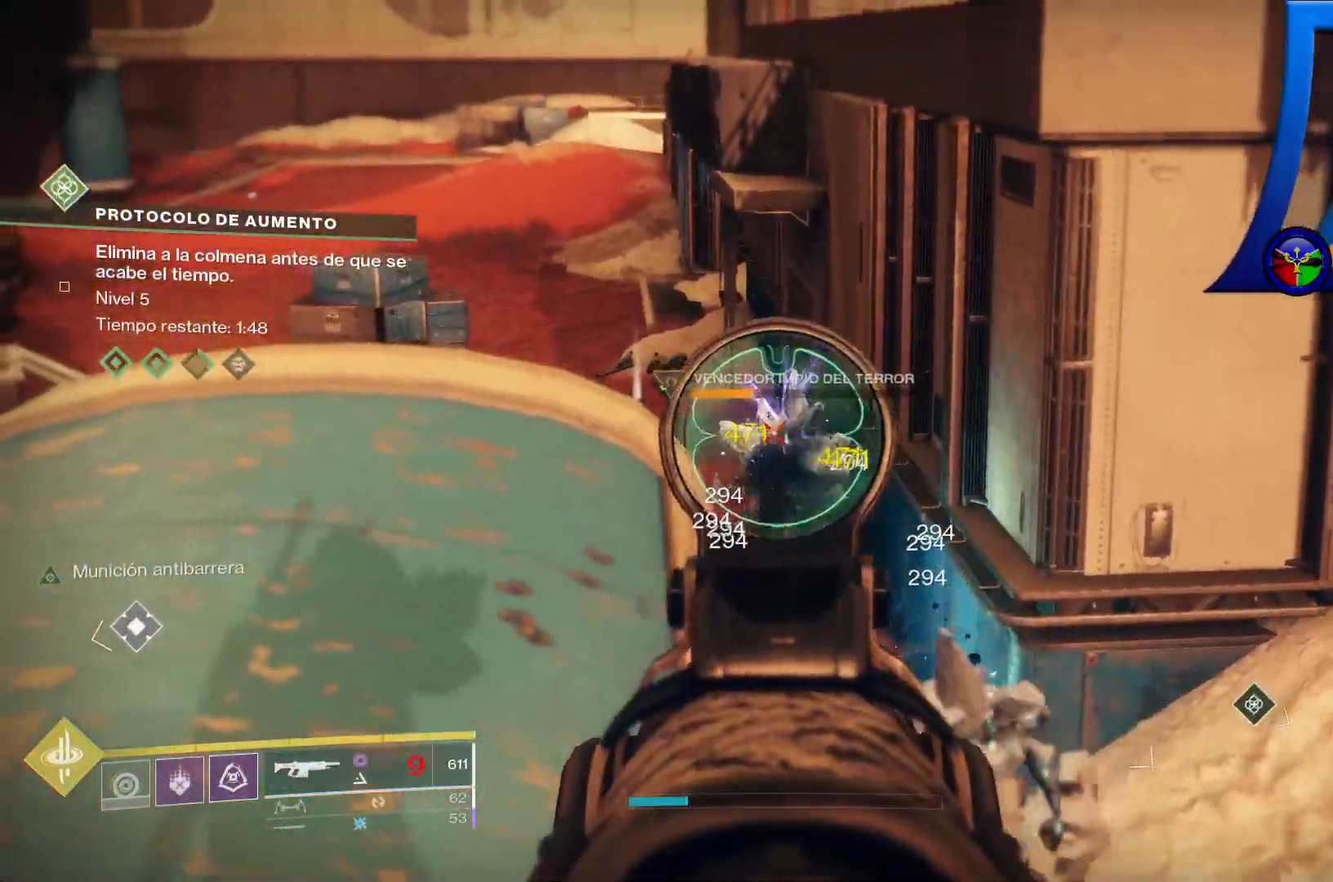
{"buttons": ["L2", "R2"], "left_stick": "up", "right_stick": "down-right", "events": [[33, "R1", "down"], [317, "left_stick", "up"], [350, "right_stick", "down-right"], [383, "R1", "up"]]}
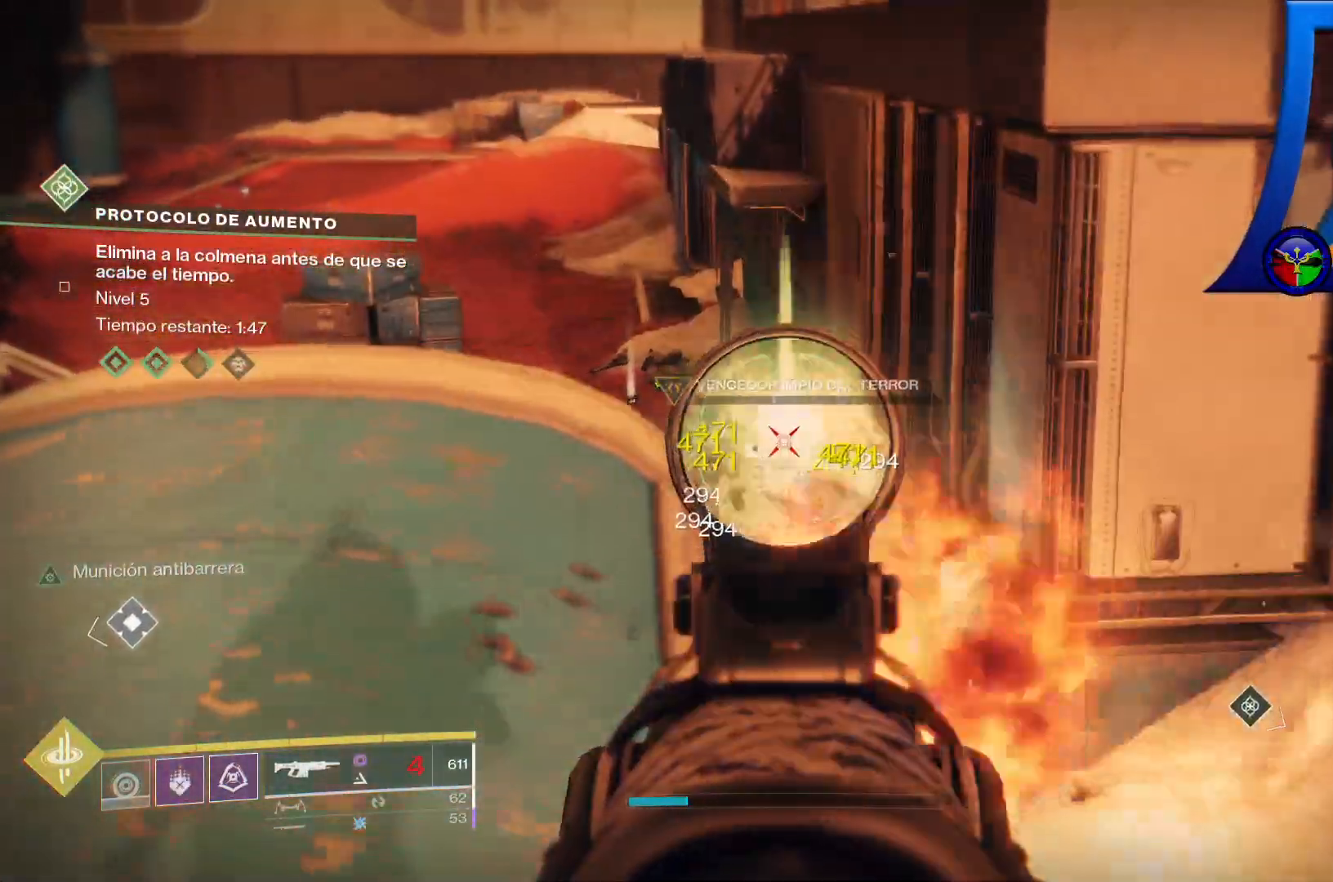
{"buttons": ["L2", "R2"], "left_stick": "center", "right_stick": "center", "events": [[233, "left_stick", "center"], [333, "right_stick", "center"]]}
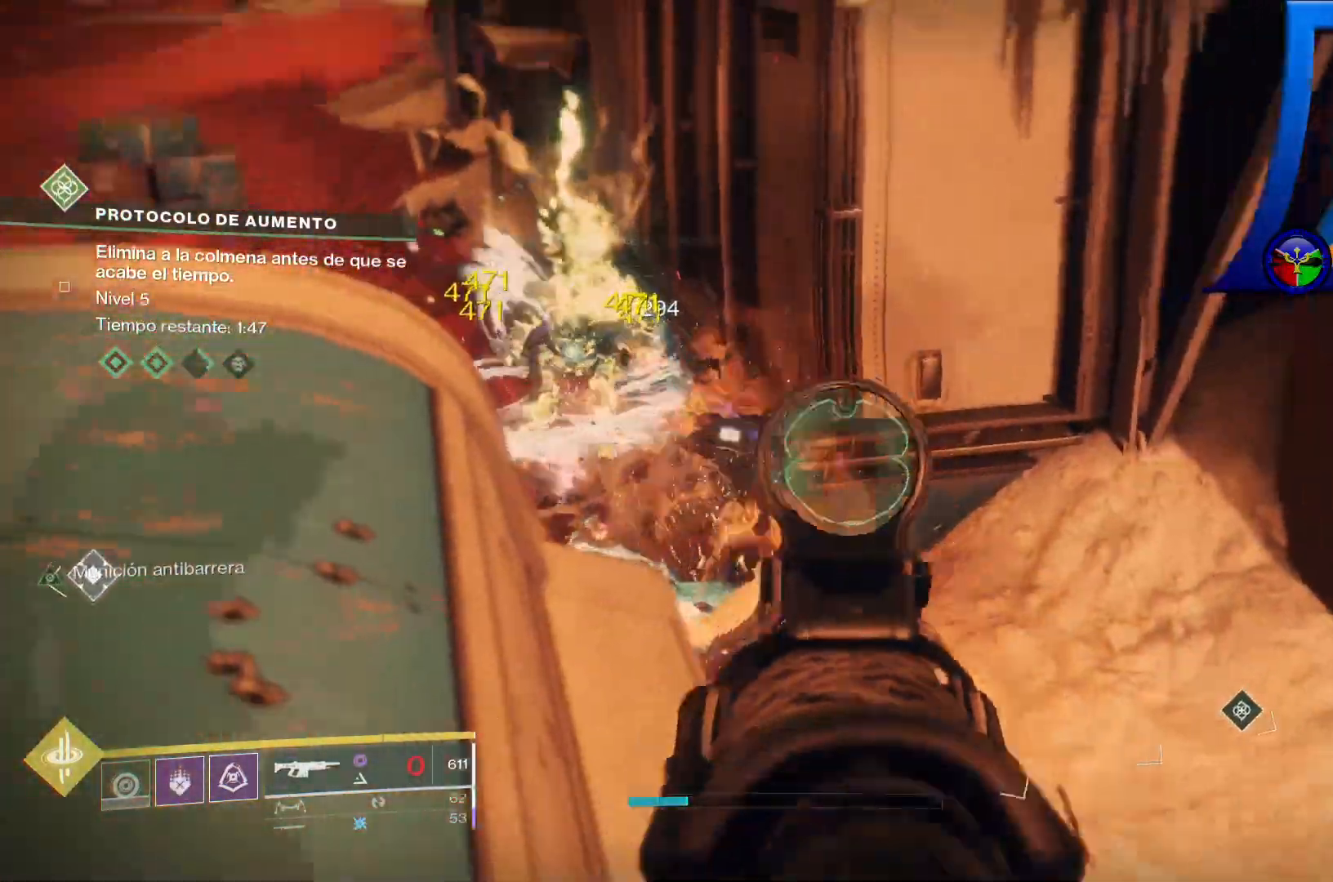
{"buttons": ["X"], "left_stick": "down-left", "right_stick": "center", "events": [[150, "R2", "up"], [300, "L2", "up"], [383, "left_stick", "down-left"], [433, "X", "down"]]}
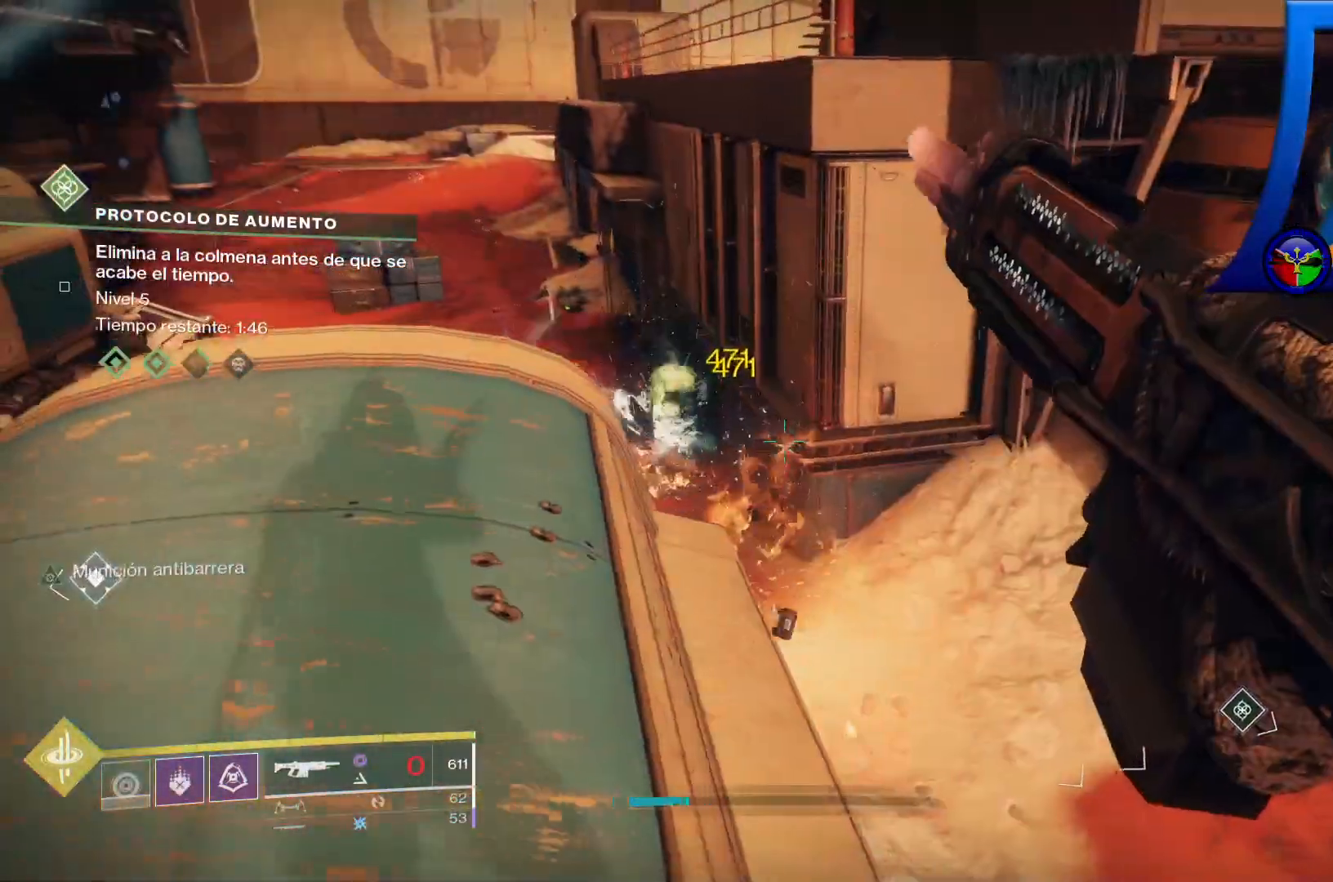
{"buttons": [], "left_stick": "left", "right_stick": "right", "events": [[33, "X", "up"], [33, "left_stick", "left"], [200, "right_stick", "down-right"], [333, "right_stick", "right"]]}
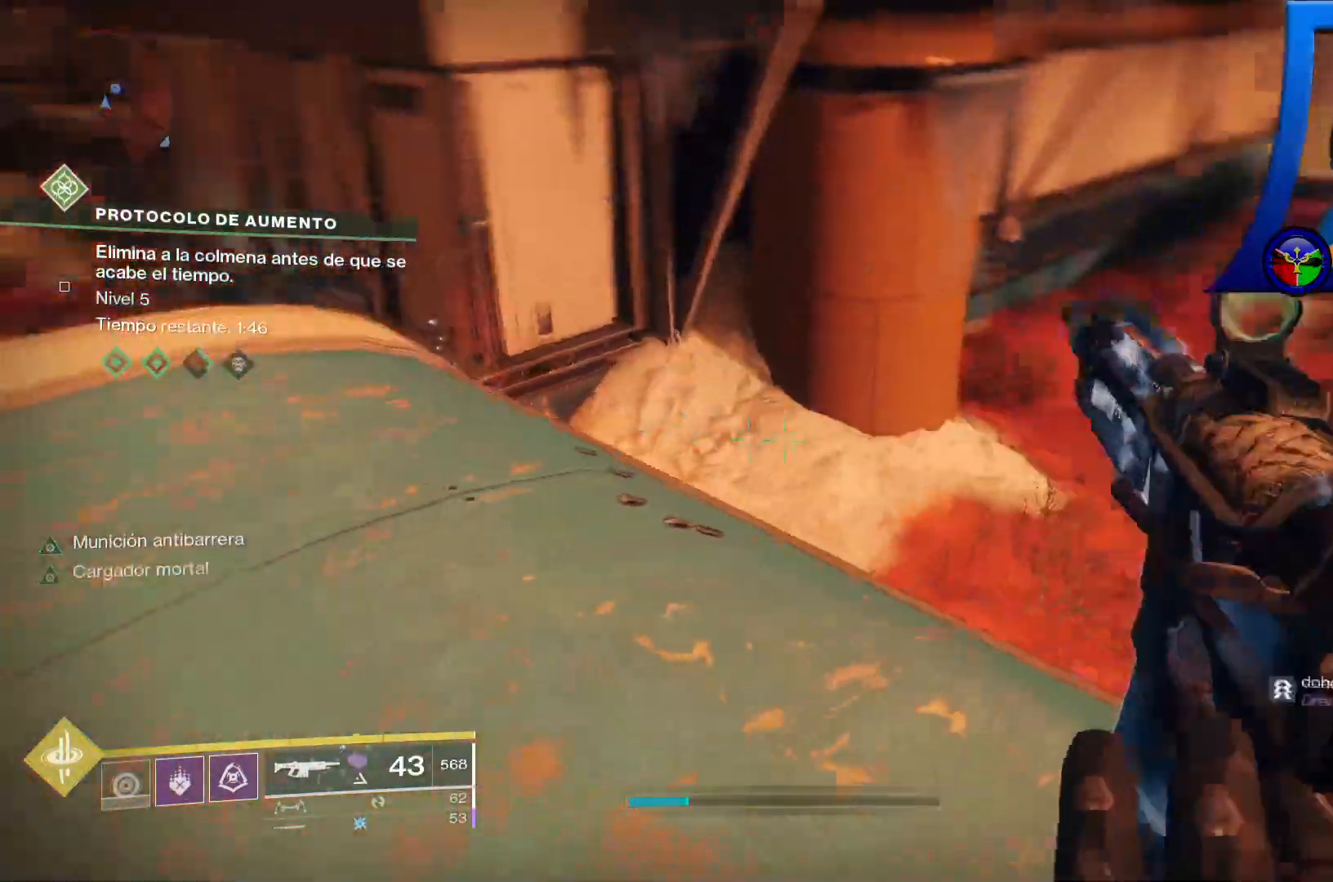
{"buttons": [], "left_stick": "up-left", "right_stick": "down", "events": [[17, "left_stick", "center"], [150, "A", "down"], [167, "A", "up"], [250, "right_stick", "center"], [267, "left_stick", "up"], [367, "left_stick", "up-left"], [450, "right_stick", "down"]]}
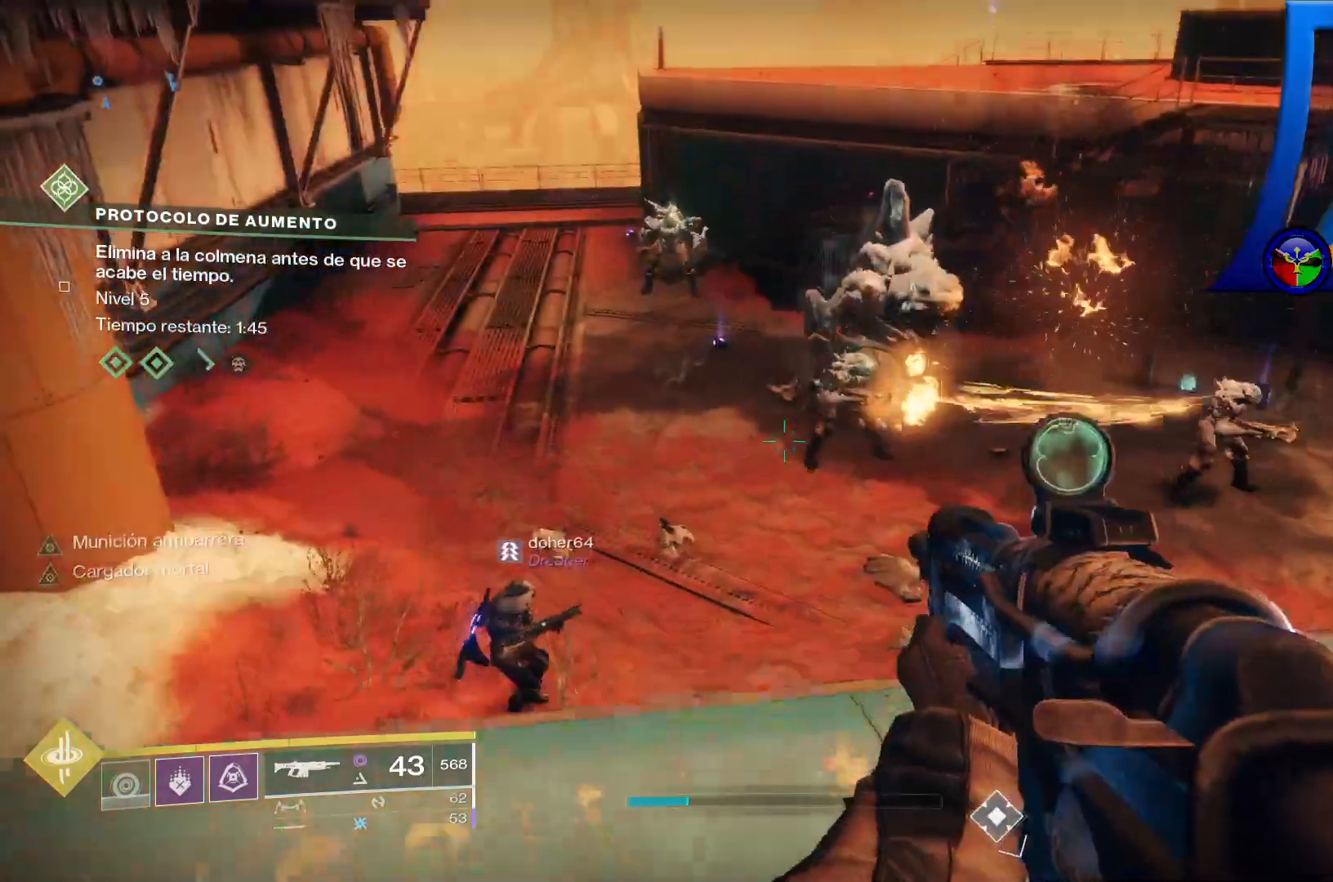
{"buttons": [], "left_stick": "center", "right_stick": "center", "events": [[150, "right_stick", "up"], [217, "left_stick", "center"], [417, "right_stick", "center"]]}
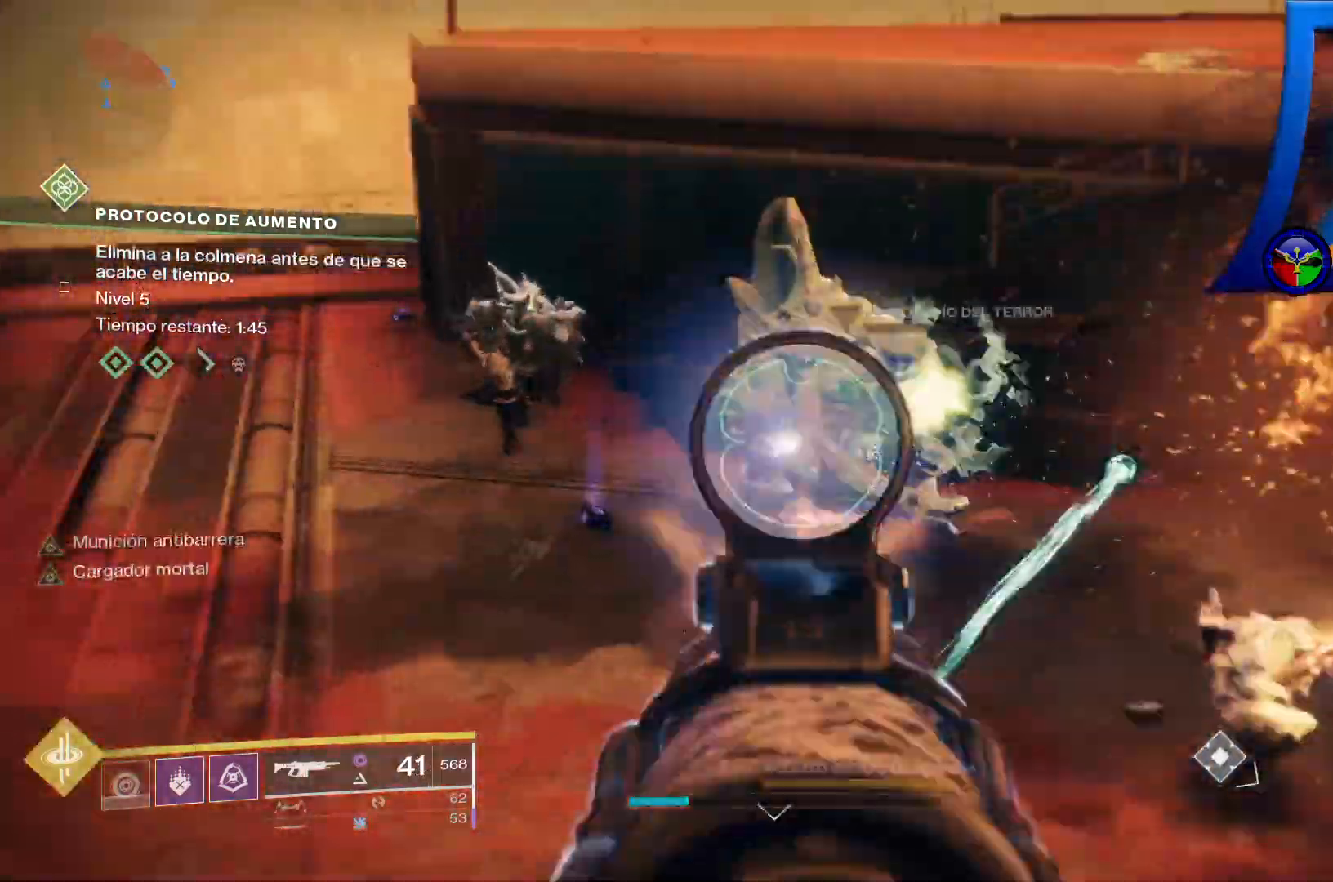
{"buttons": ["L2"], "left_stick": "down", "right_stick": "center", "events": [[17, "L2", "down"], [67, "right_stick", "down-right"], [133, "L2", "up"], [133, "left_stick", "down-right"], [183, "left_stick", "down"], [217, "L2", "down"], [217, "right_stick", "center"], [317, "L2", "up"], [367, "L2", "down"]]}
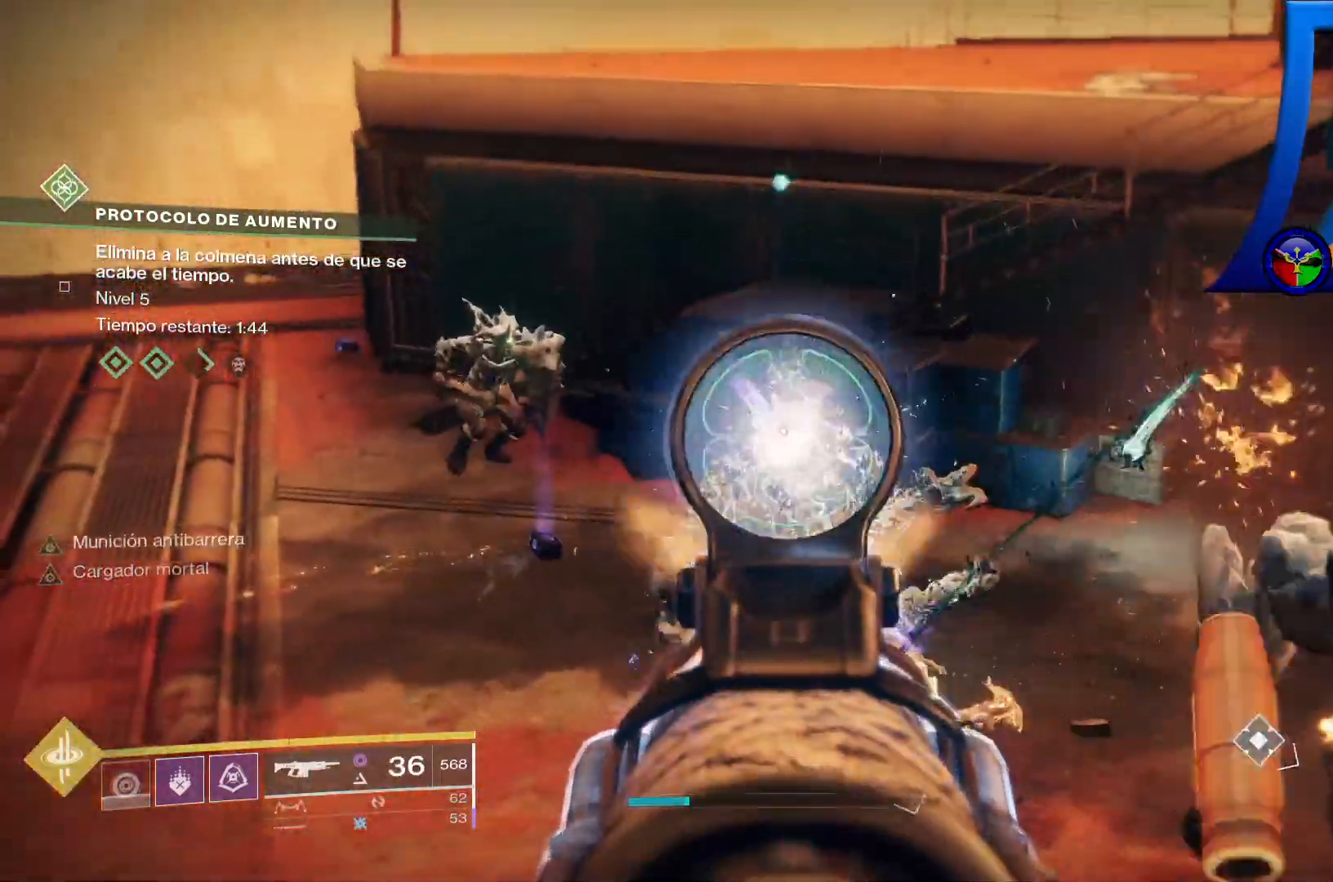
{"buttons": ["L2", "R1", "R2"], "left_stick": "up-right", "right_stick": "down-right", "events": [[17, "right_stick", "down"], [50, "R2", "down"], [83, "SELECT", "down"], [83, "left_stick", "up-right"], [150, "right_stick", "center"], [167, "SELECT", "up"], [283, "right_stick", "down"], [317, "R1", "down"], [400, "R1", "up"], [467, "right_stick", "down-right"], [500, "R1", "down"]]}
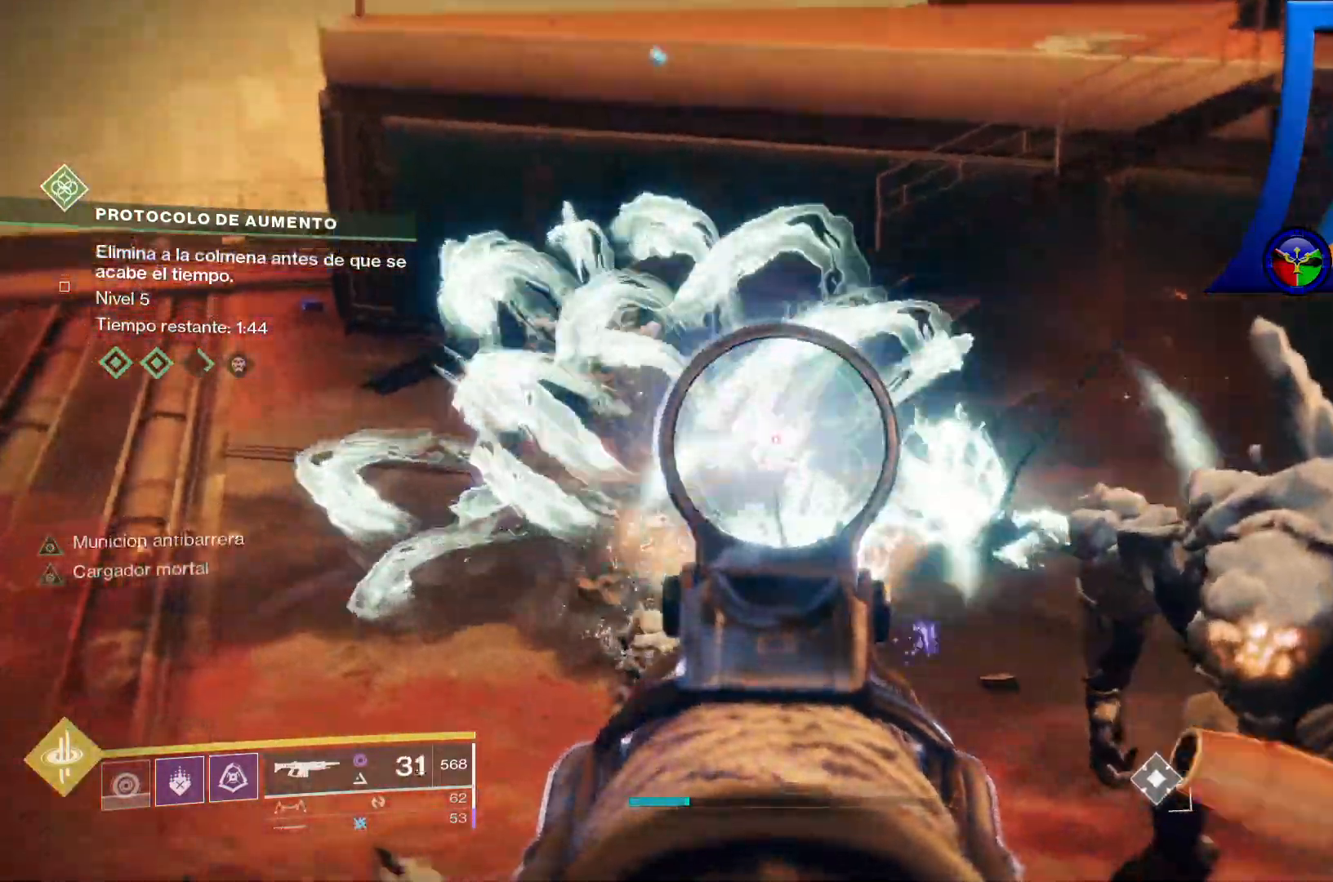
{"buttons": ["L2", "R2"], "left_stick": "center", "right_stick": "center", "events": [[17, "left_stick", "right"], [83, "R1", "up"], [217, "left_stick", "center"], [250, "right_stick", "center"]]}
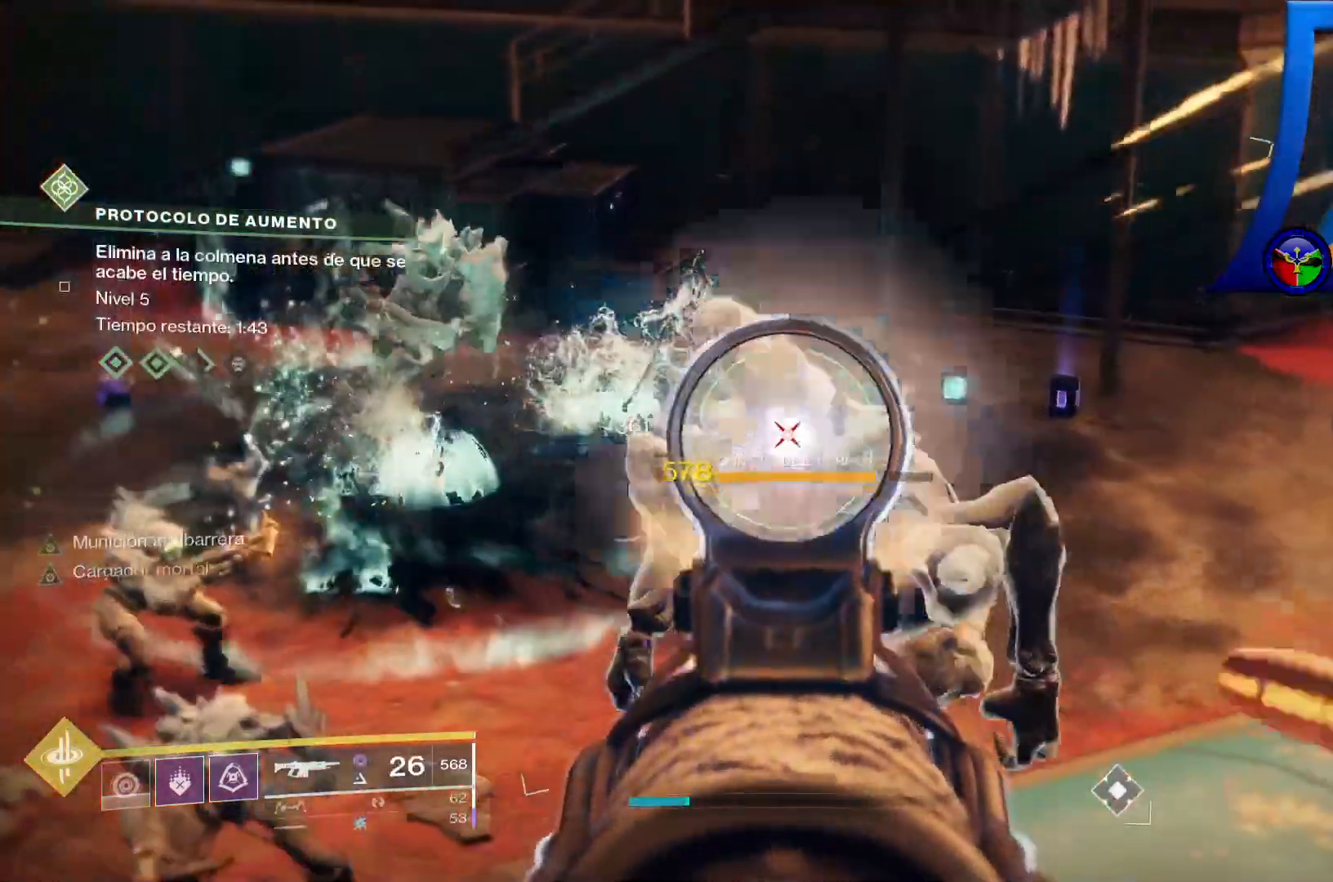
{"buttons": ["L2", "R2"], "left_stick": "up", "right_stick": "center"}
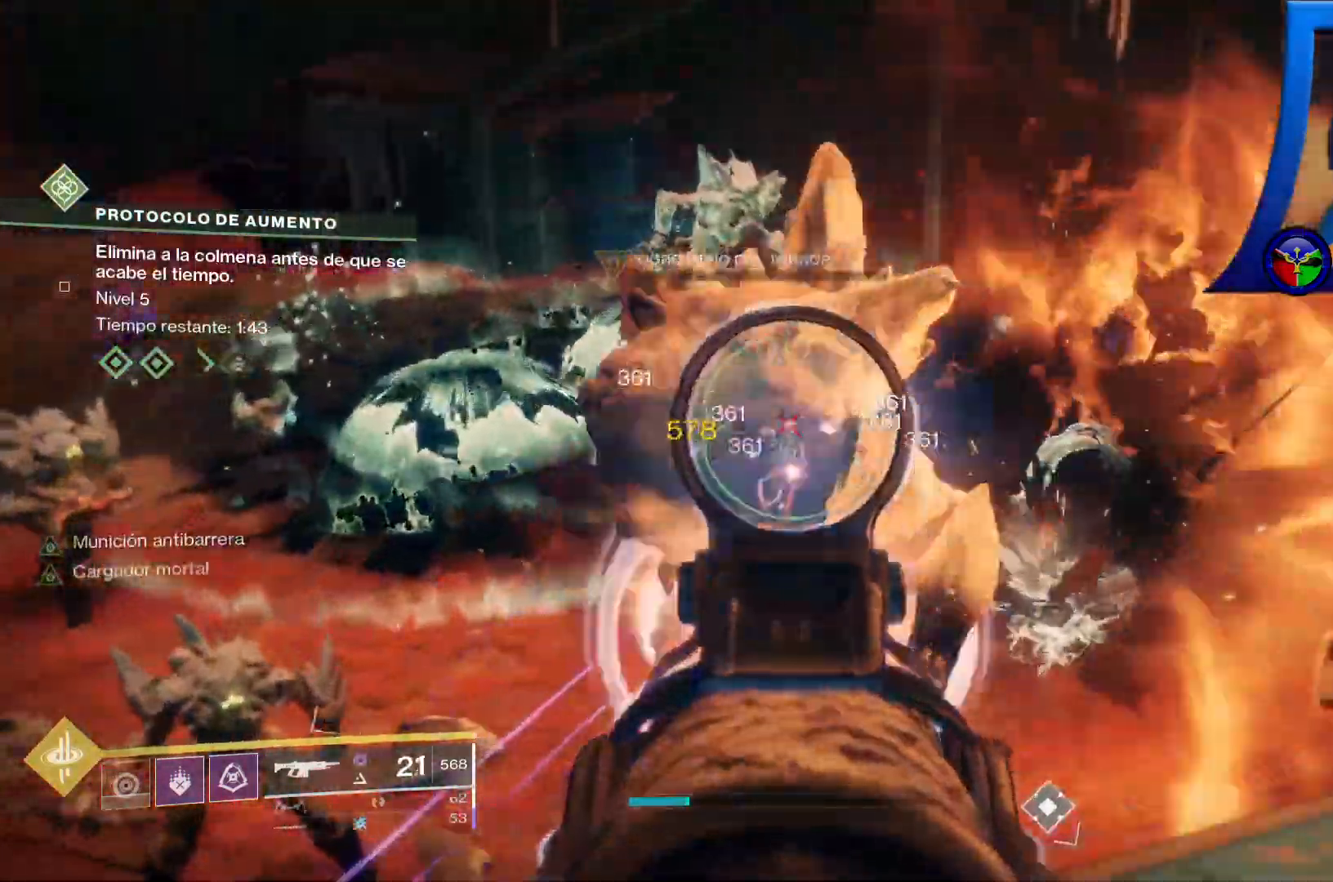
{"buttons": ["L2", "R2"], "left_stick": "down", "right_stick": "left", "events": [[67, "R1", "down"], [117, "R1", "up"], [117, "left_stick", "center"], [350, "right_stick", "down-left"], [417, "R1", "down"], [433, "left_stick", "down"], [467, "right_stick", "left"], [500, "R1", "up"]]}
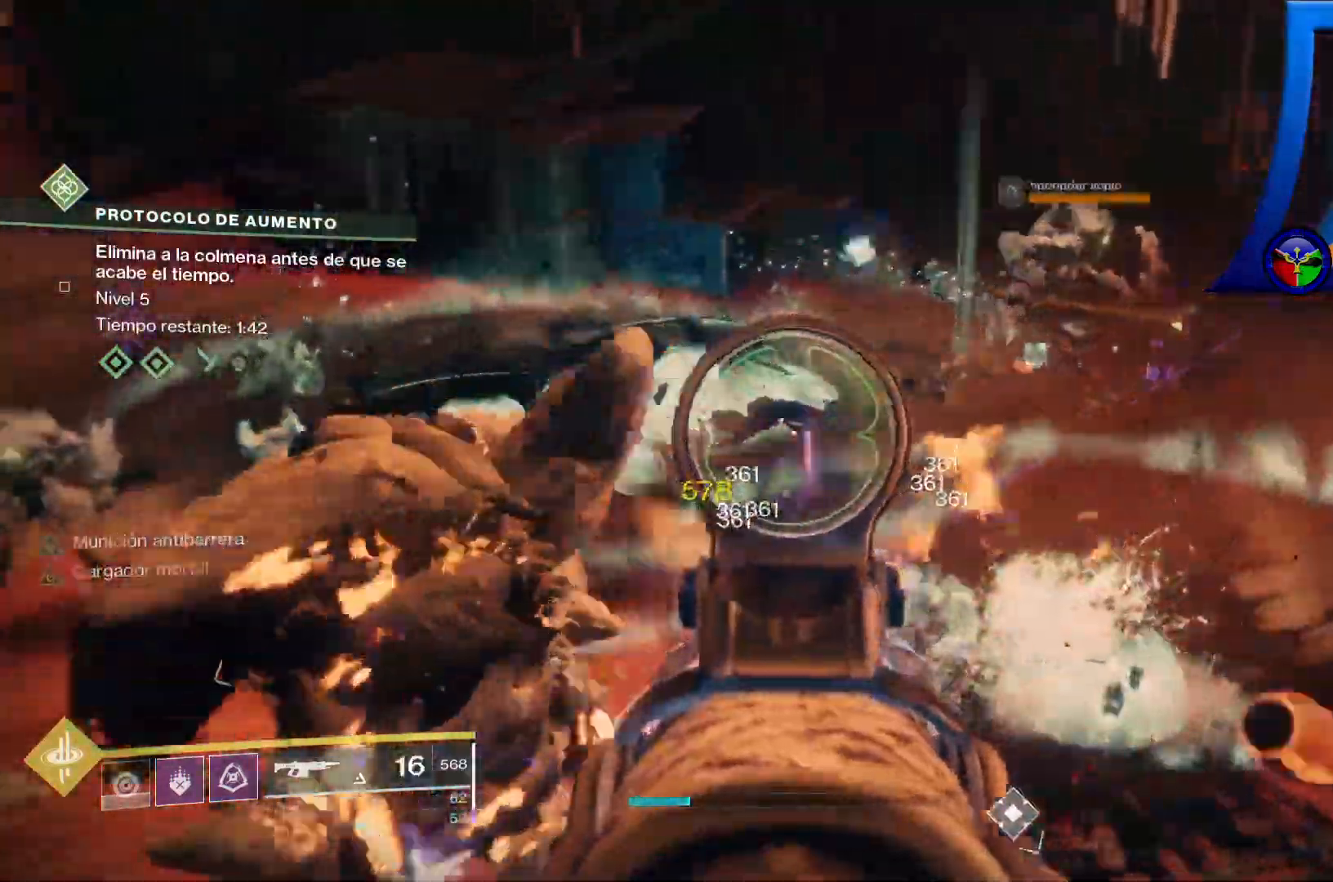
{"buttons": ["L2", "R2"], "left_stick": "center", "right_stick": "up-right", "events": [[150, "left_stick", "center"], [150, "right_stick", "up-right"], [367, "R2", "up"], [467, "R2", "down"]]}
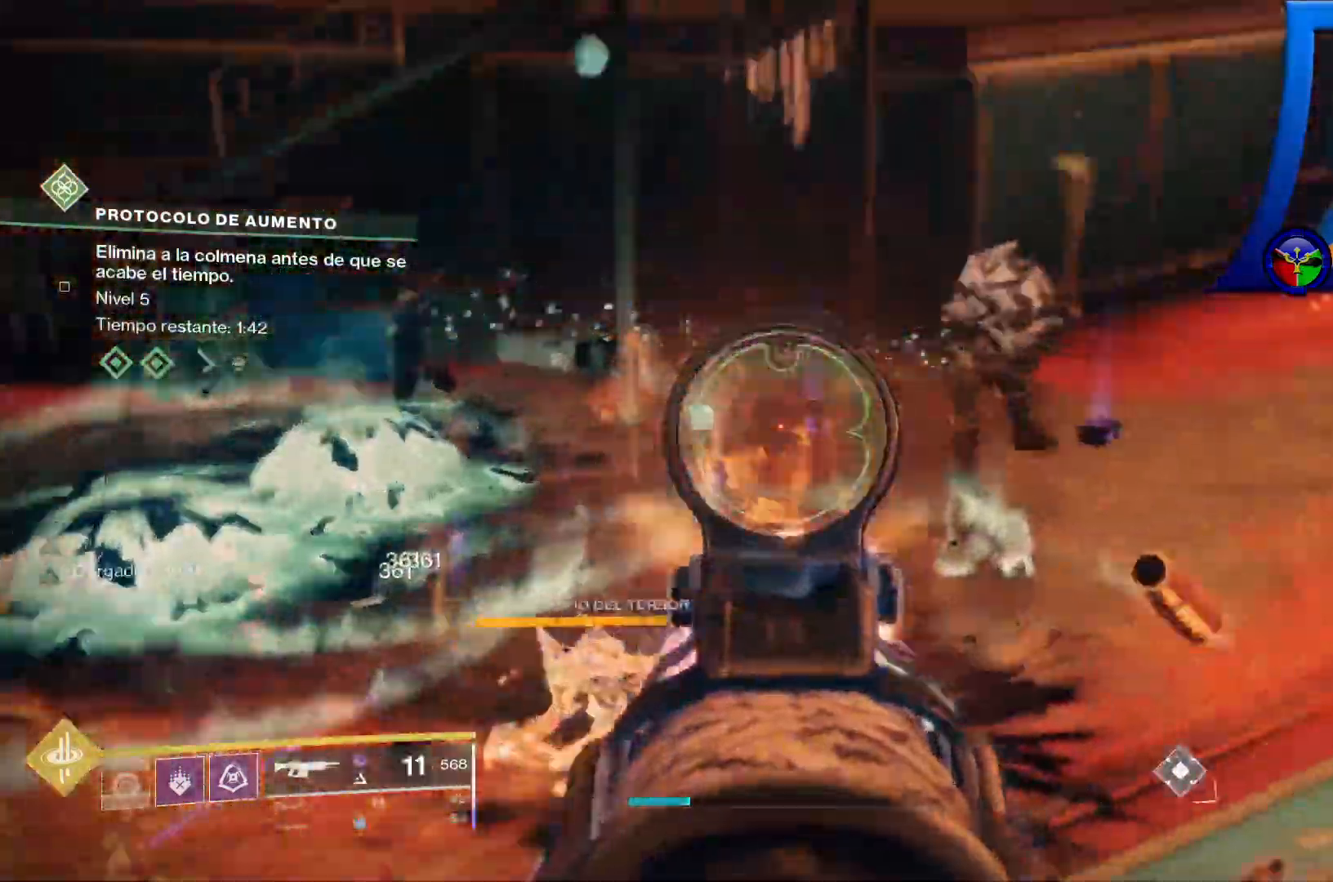
{"buttons": ["L2", "R1", "R2"], "left_stick": "center", "right_stick": "center", "events": [[83, "R2", "up"], [100, "L2", "up"], [183, "L2", "down"], [233, "right_stick", "right"], [333, "right_stick", "center"], [367, "R1", "down"], [367, "R2", "down"]]}
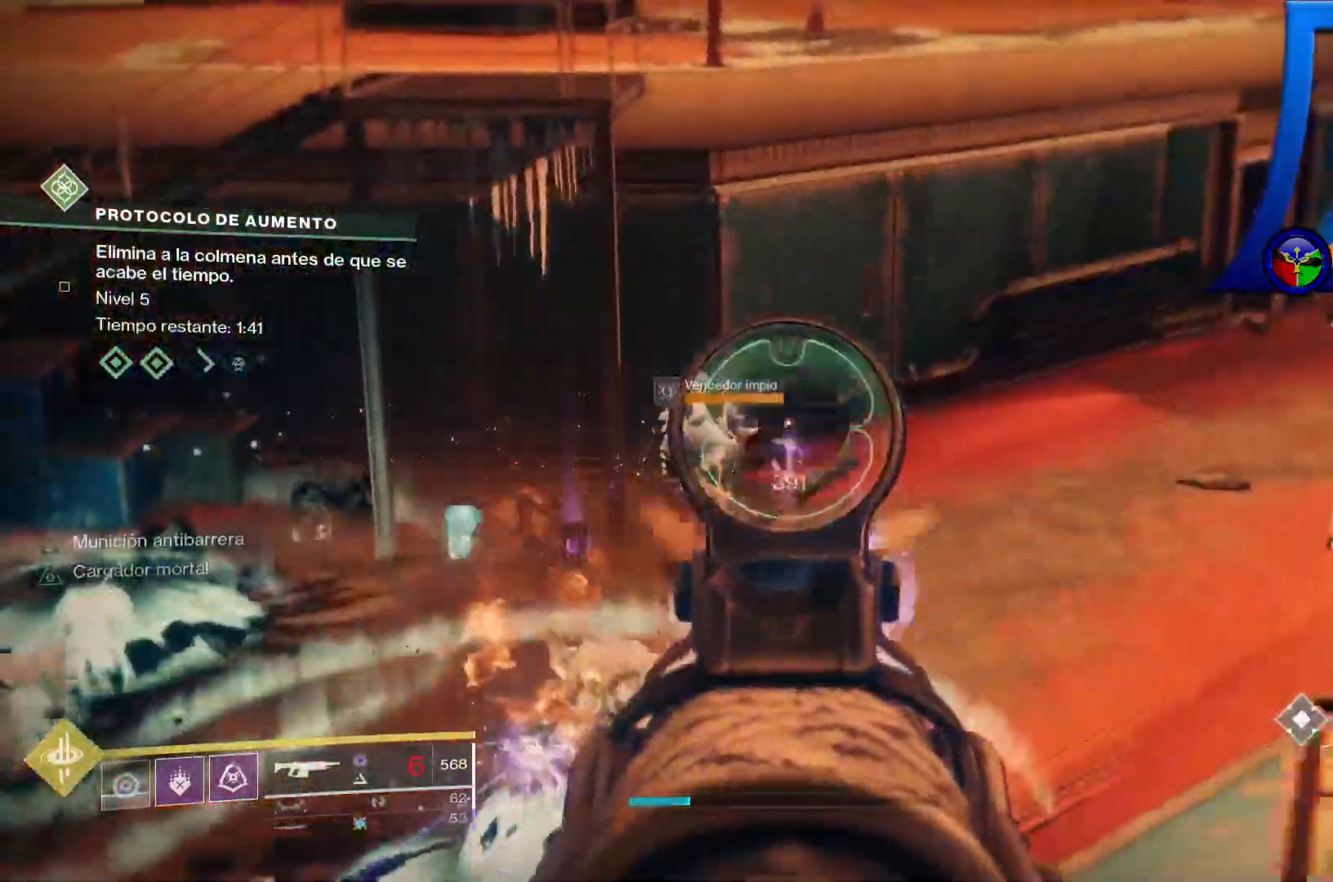
{"buttons": ["L2", "R2"], "left_stick": "center", "right_stick": "down", "events": [[50, "R1", "up"], [100, "R1", "down"], [100, "right_stick", "left"], [233, "L1", "down"], [283, "L1", "up"], [283, "right_stick", "center"], [383, "R1", "up"], [483, "right_stick", "down"]]}
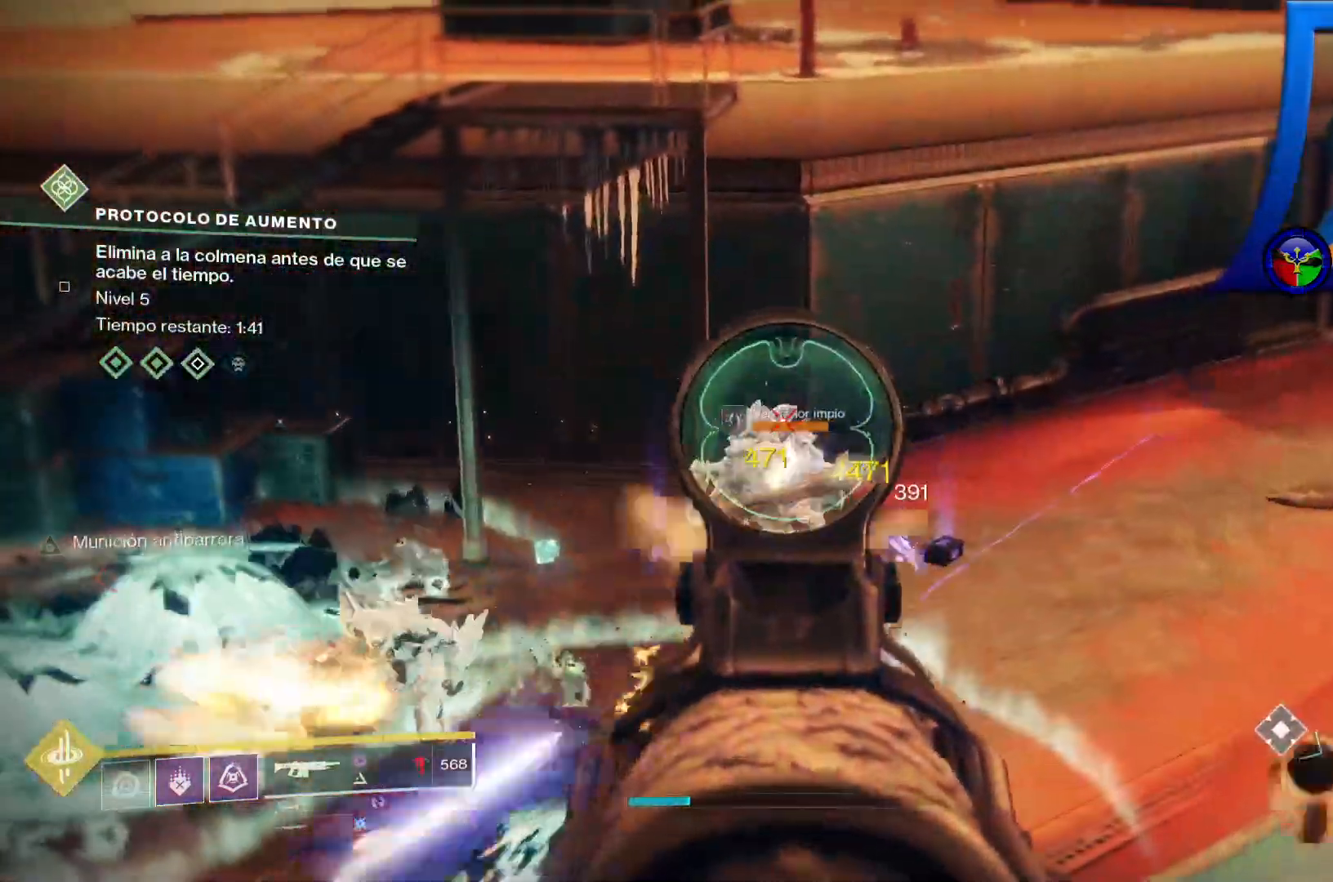
{"buttons": ["L2", "R2"], "left_stick": "center", "right_stick": "center", "events": [[100, "R1", "down"], [317, "right_stick", "center"], [483, "R1", "up"]]}
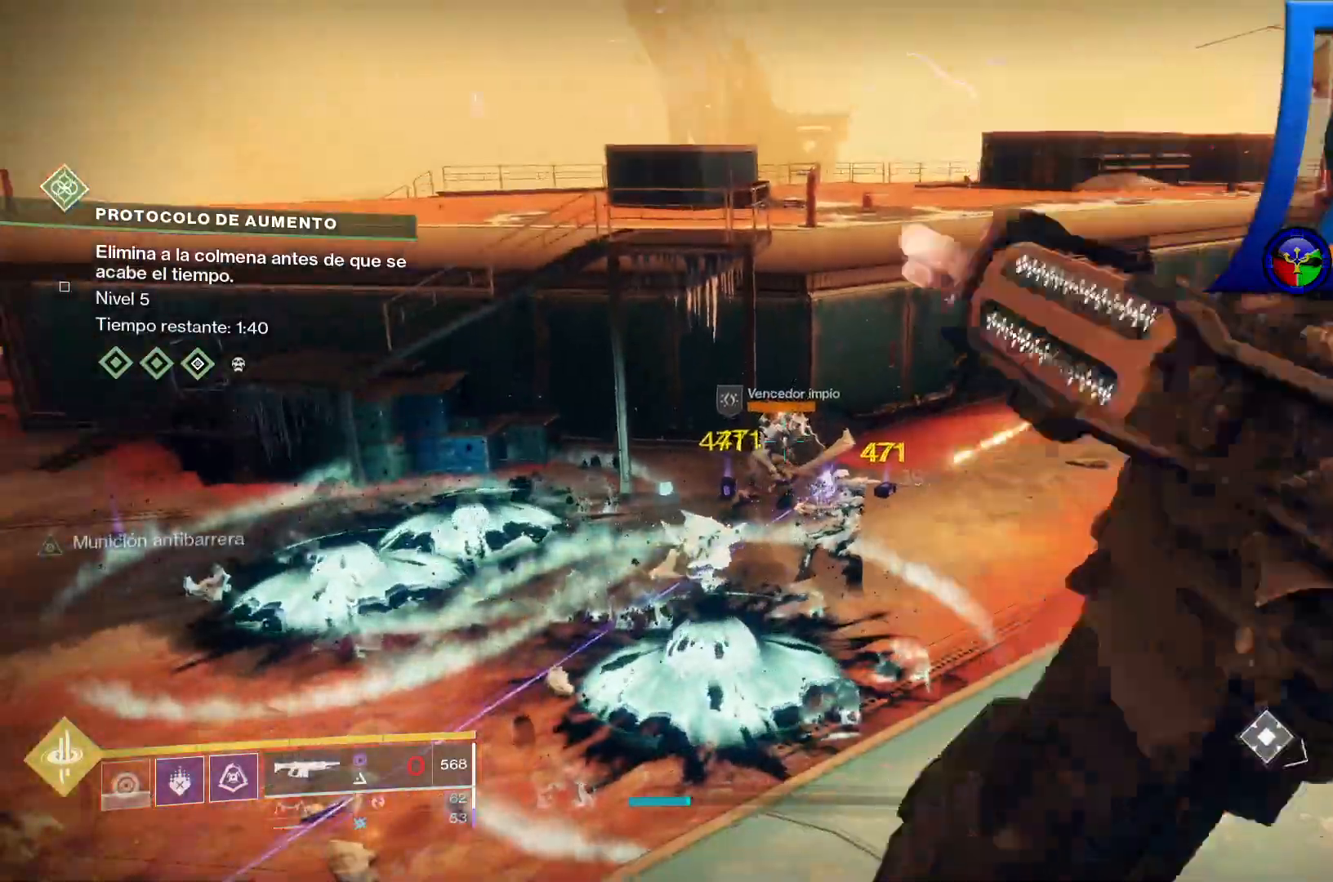
{"buttons": ["L2", "R1", "R2"], "left_stick": "up-right", "right_stick": "left", "events": [[367, "left_stick", "right"], [383, "R1", "down"], [433, "right_stick", "down-left"], [500, "left_stick", "up-right"], [500, "right_stick", "left"]]}
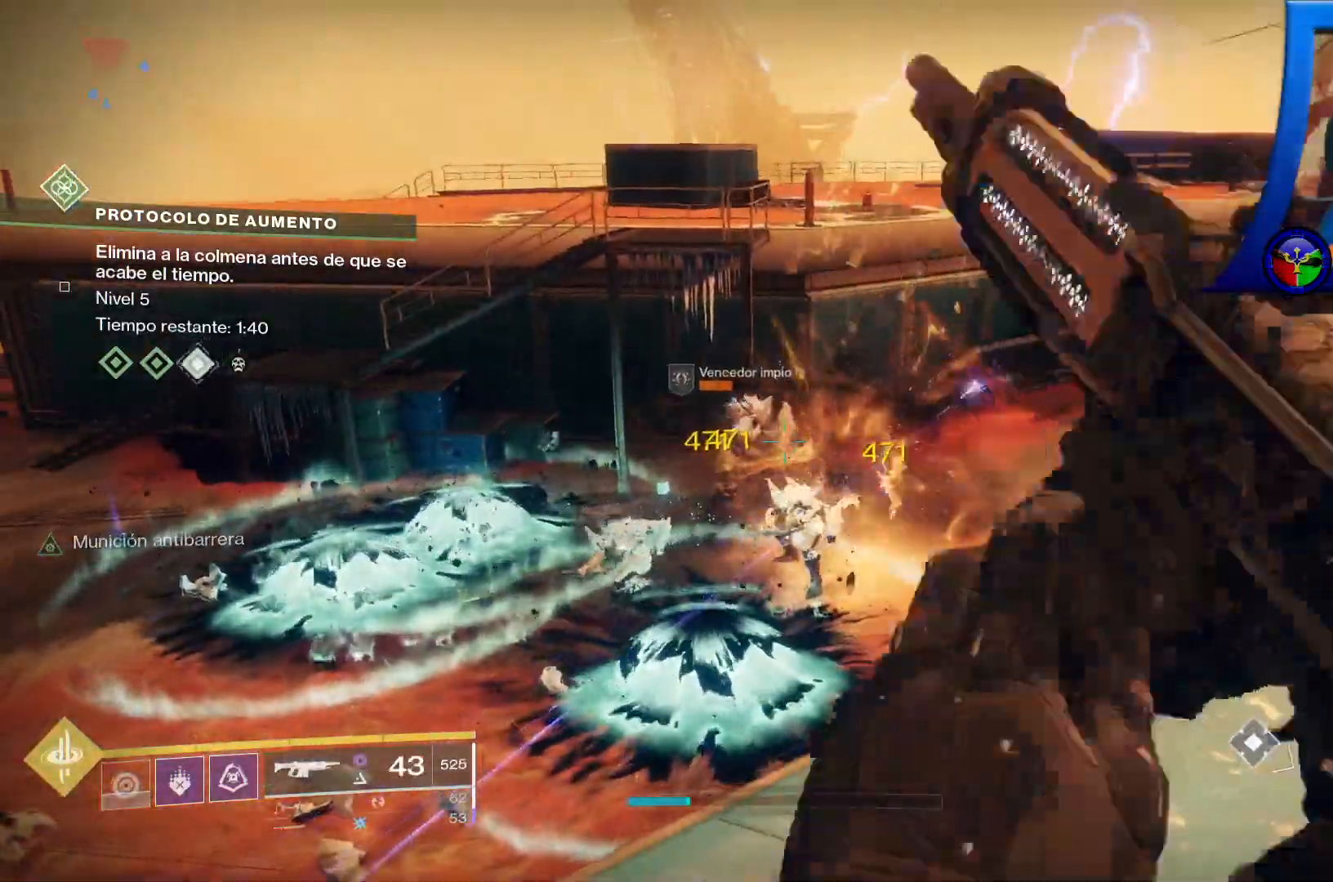
{"buttons": ["L2", "R1", "R2"], "left_stick": "up", "right_stick": "down-left", "events": [[17, "L1", "down"], [67, "L1", "up"], [100, "left_stick", "center"], [183, "right_stick", "center"], [300, "left_stick", "right"], [433, "right_stick", "down-left"], [467, "left_stick", "up"]]}
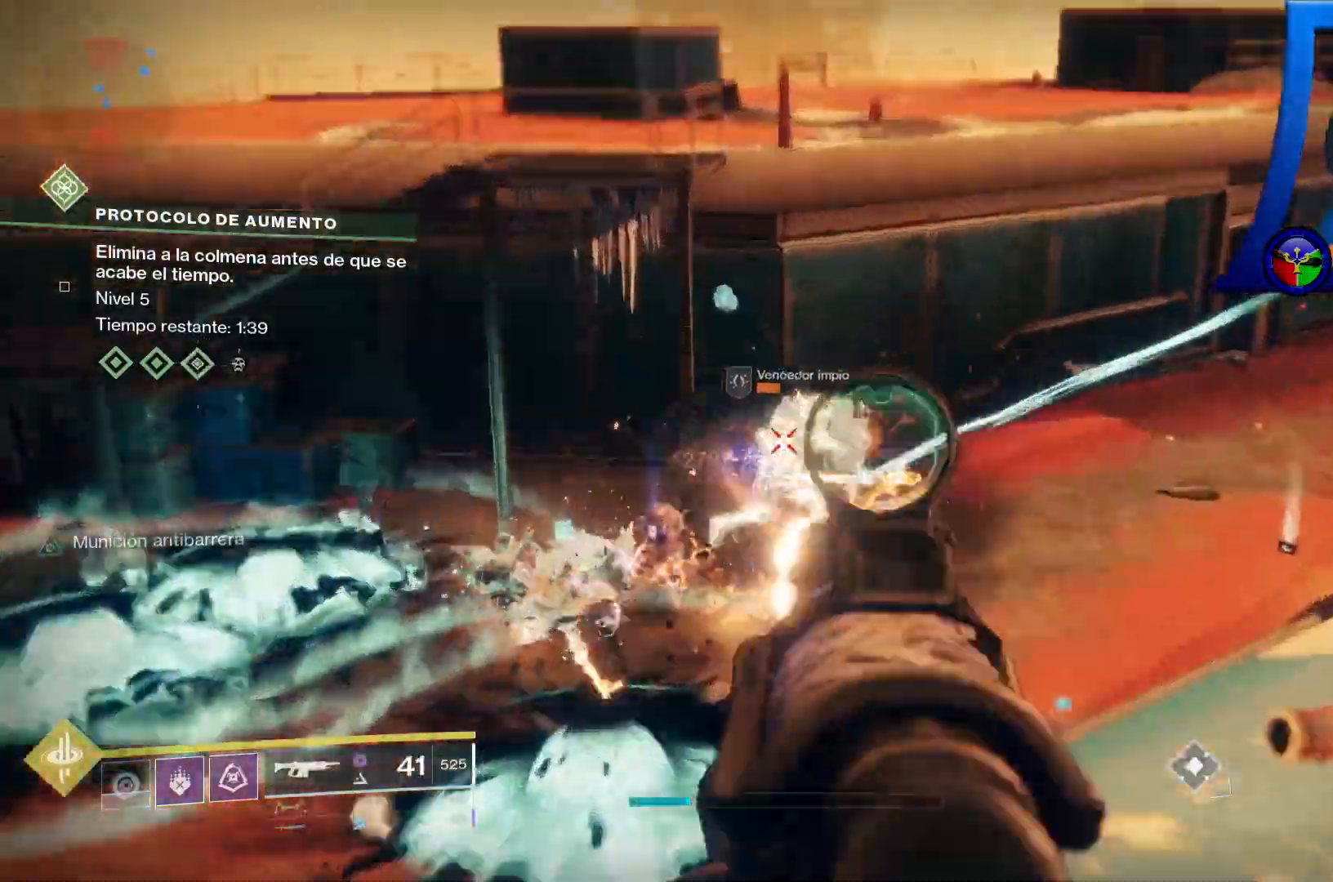
{"buttons": ["L2", "R2"], "left_stick": "center", "right_stick": "down-right", "events": [[33, "R1", "up"], [33, "right_stick", "center"], [117, "right_stick", "right"], [200, "left_stick", "center"], [200, "right_stick", "center"], [333, "right_stick", "down-right"]]}